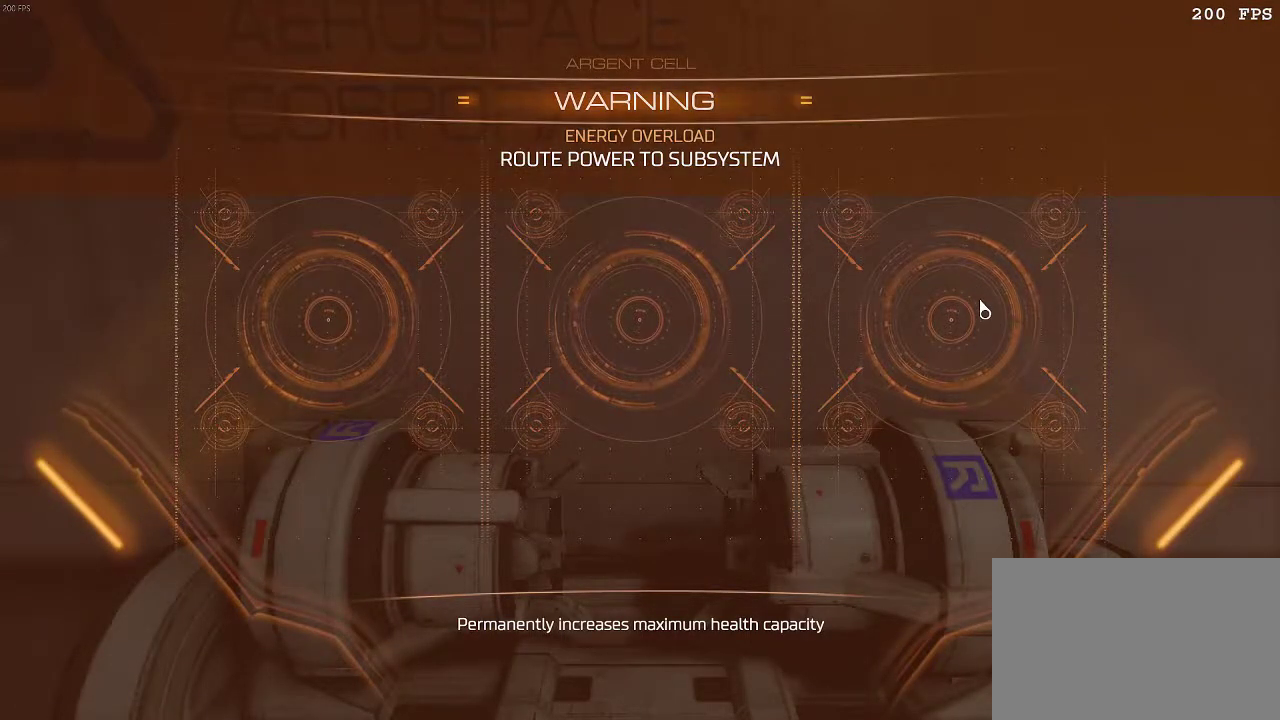
Gameplay with keyboard and mouse; each line is a JSON object with the keys and mouse buttons held at the frame after it. "events" lists presses ("down") and releases ("up") of "1", "2", "3", "4", "5", "a", "alt", "c", "ctrl", "d", "e", "f", "q", "r", "s", "shift", "space", "tab", "v", "w", "x", "z", "mouse_left", "mouse_middle", "mouse_right", "mouse_wheel_up" and "mouse_wheel_down" between this image and that frame as [ms after this image, input, new state], when the widget could be followed in between. "mouse_left", "mouse_middle", "mouse_right", "mouse_wheel_up", "mouse_wheel_down" = the "left", "middle", "right", "wheel_up", "wheel_down" buttons of the "mouse" list. No other keys are recorded. Mouse movement is not recorded.
{"keys": [], "mouse": ["left"], "events": [[467, "mouse_left", "down"]]}
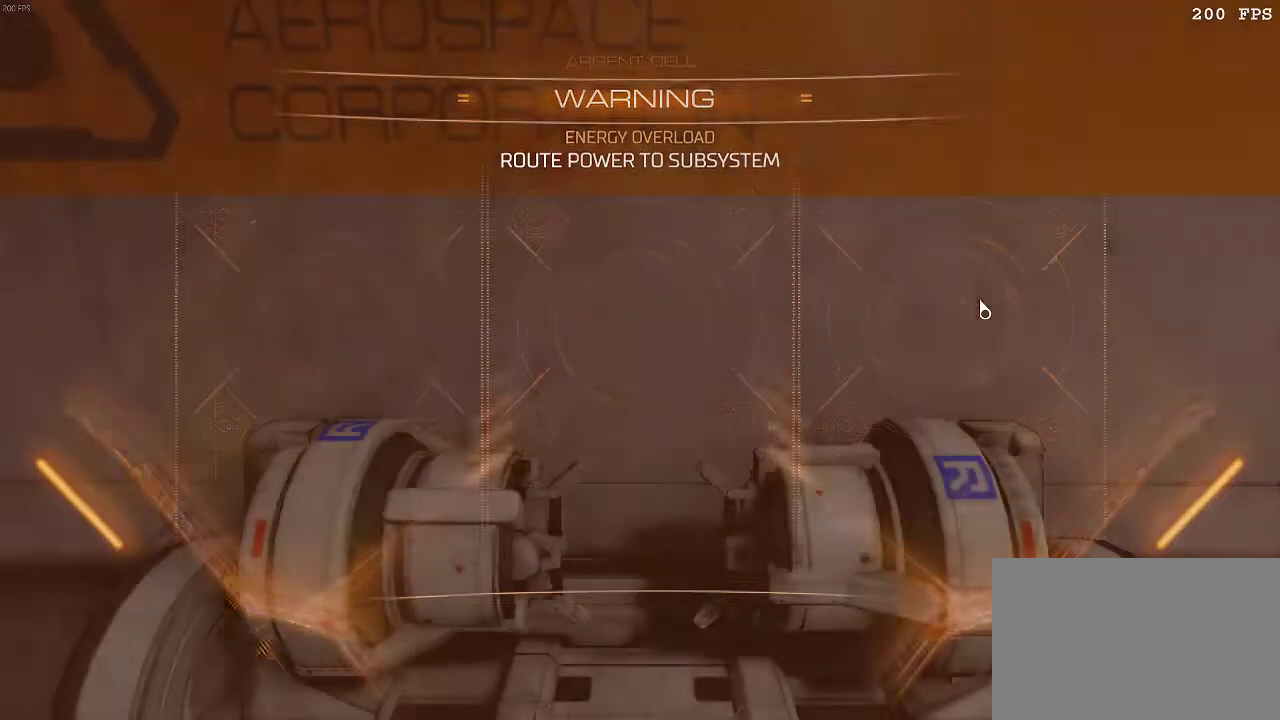
{"keys": [], "mouse": [], "events": [[34, "mouse_left", "up"]]}
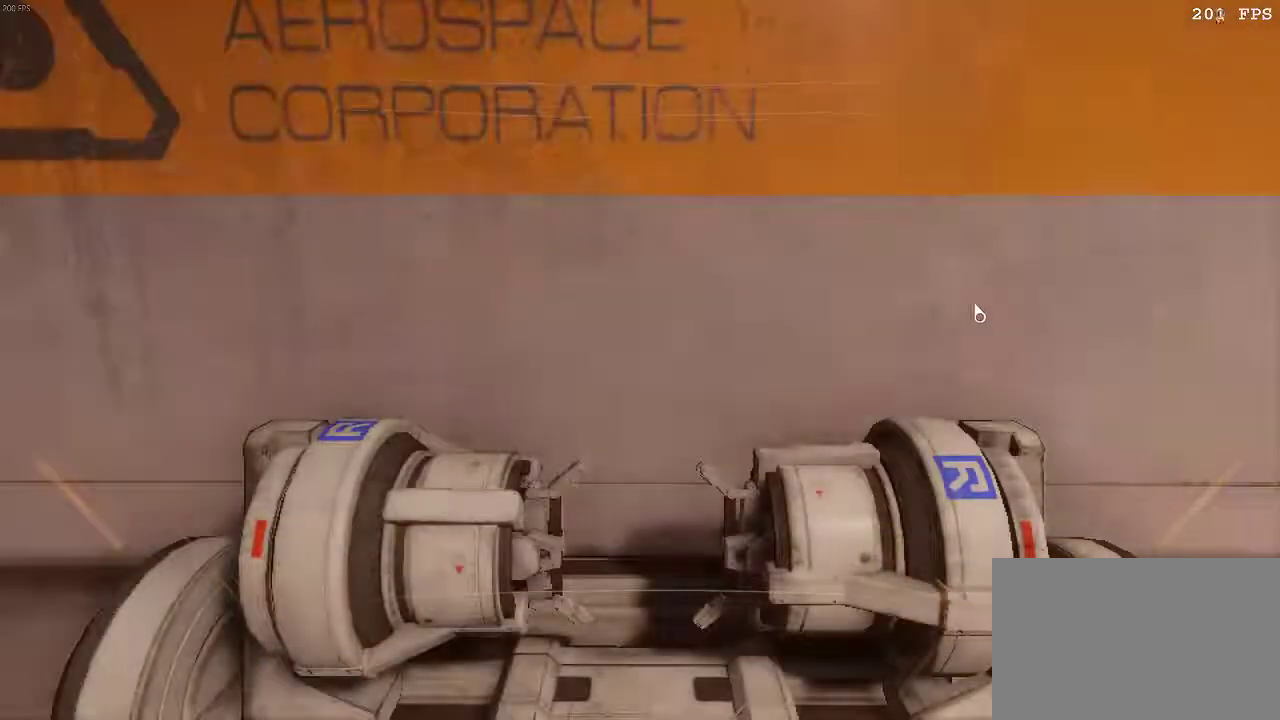
{"keys": [], "mouse": [], "events": []}
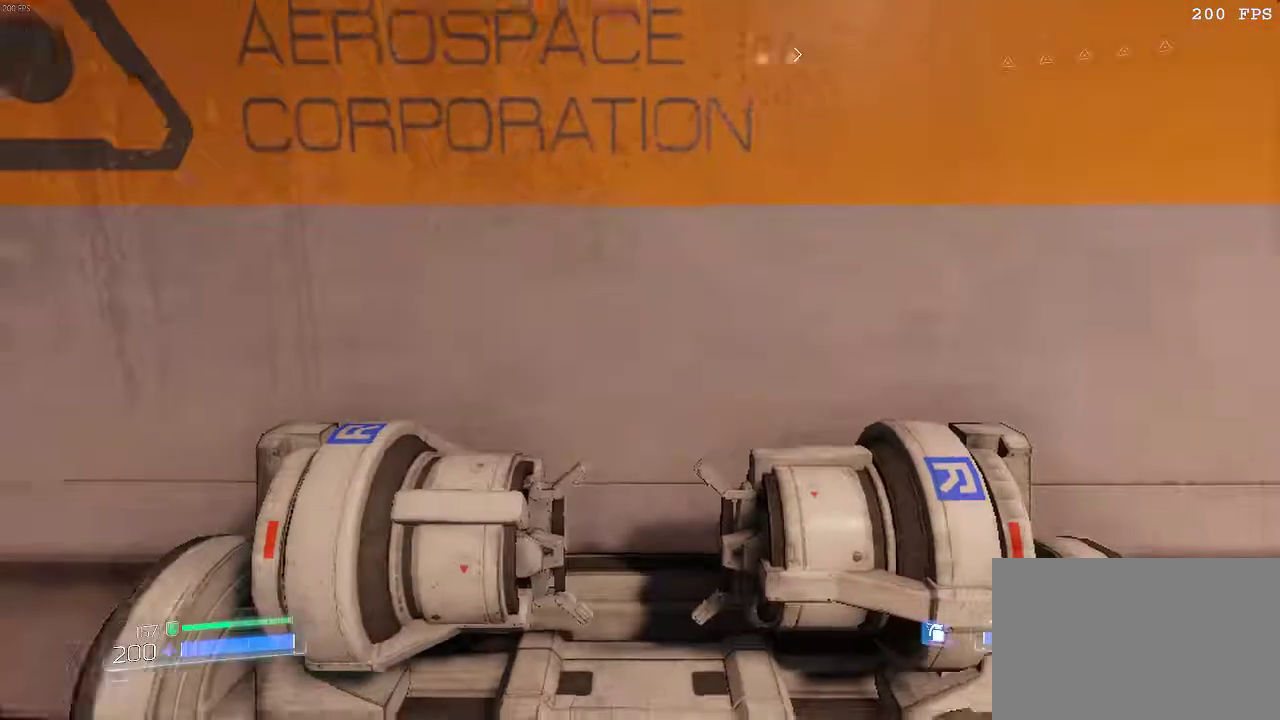
{"keys": ["d"], "mouse": [], "events": [[267, "s", "down"], [433, "d", "down"], [467, "s", "up"]]}
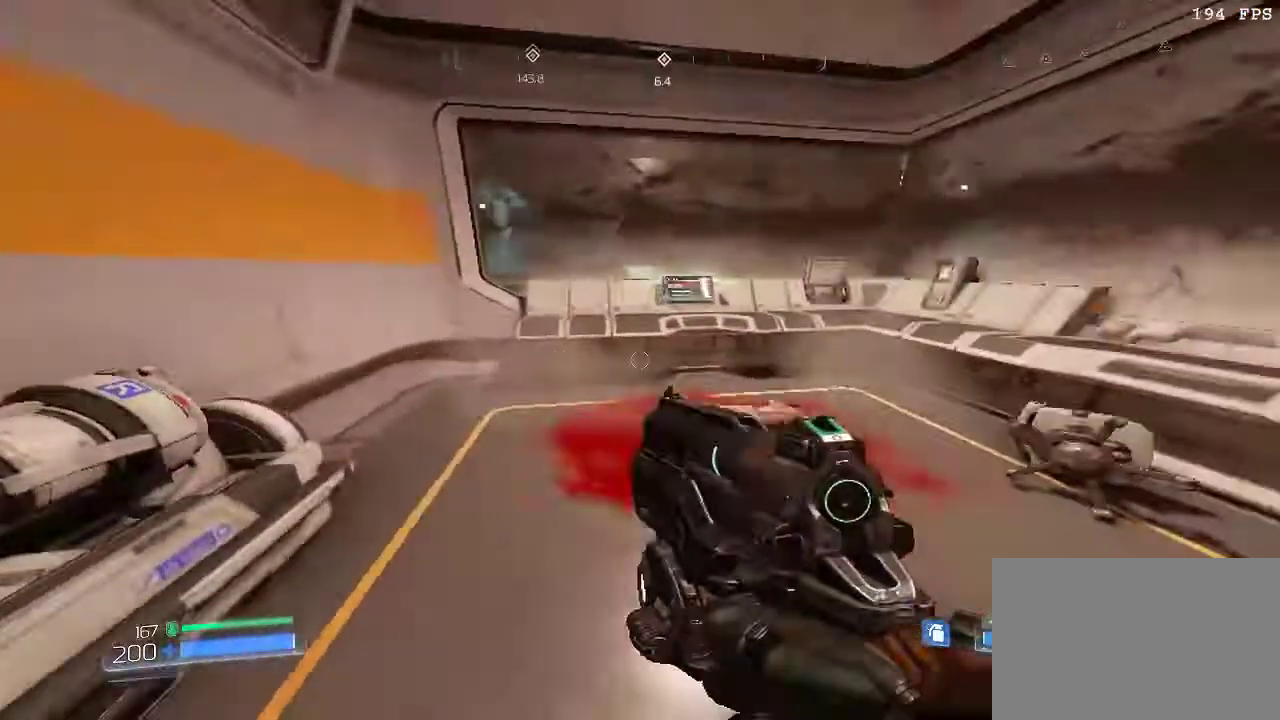
{"keys": ["w"], "mouse": [], "events": [[67, "d", "up"], [167, "w", "down"]]}
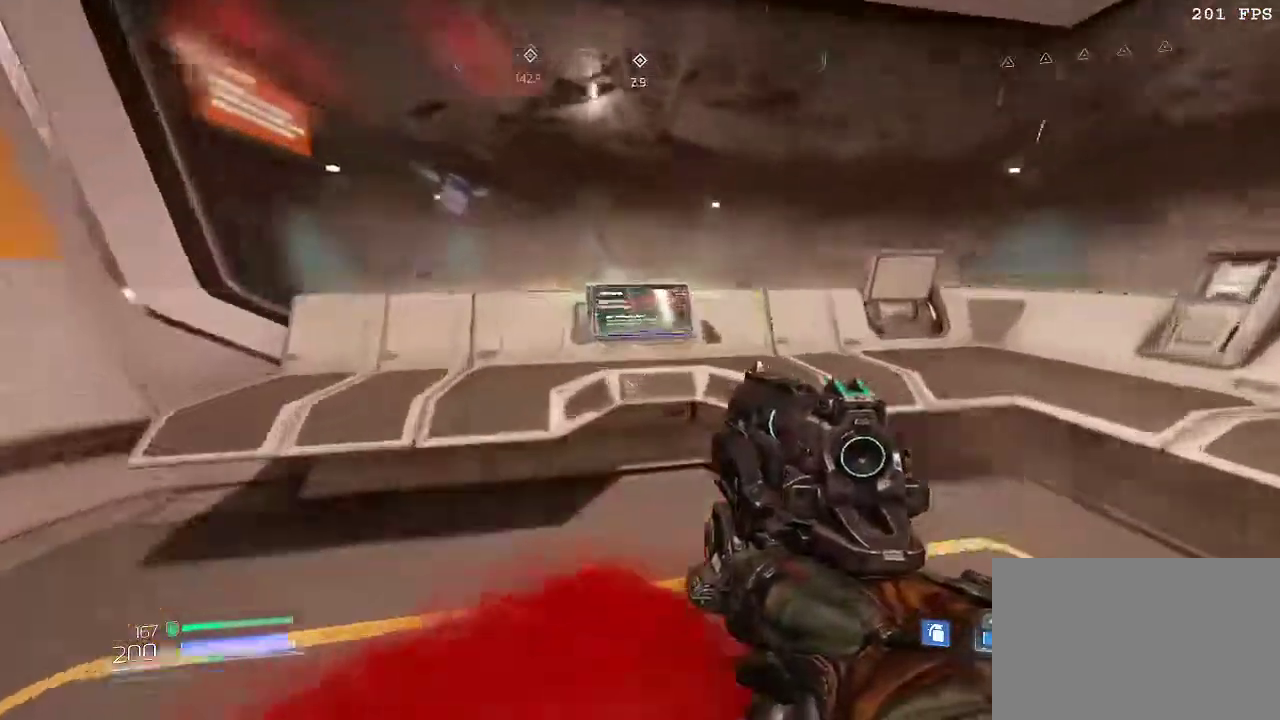
{"keys": [], "mouse": [], "events": [[117, "e", "down"], [150, "w", "up"], [217, "e", "up"]]}
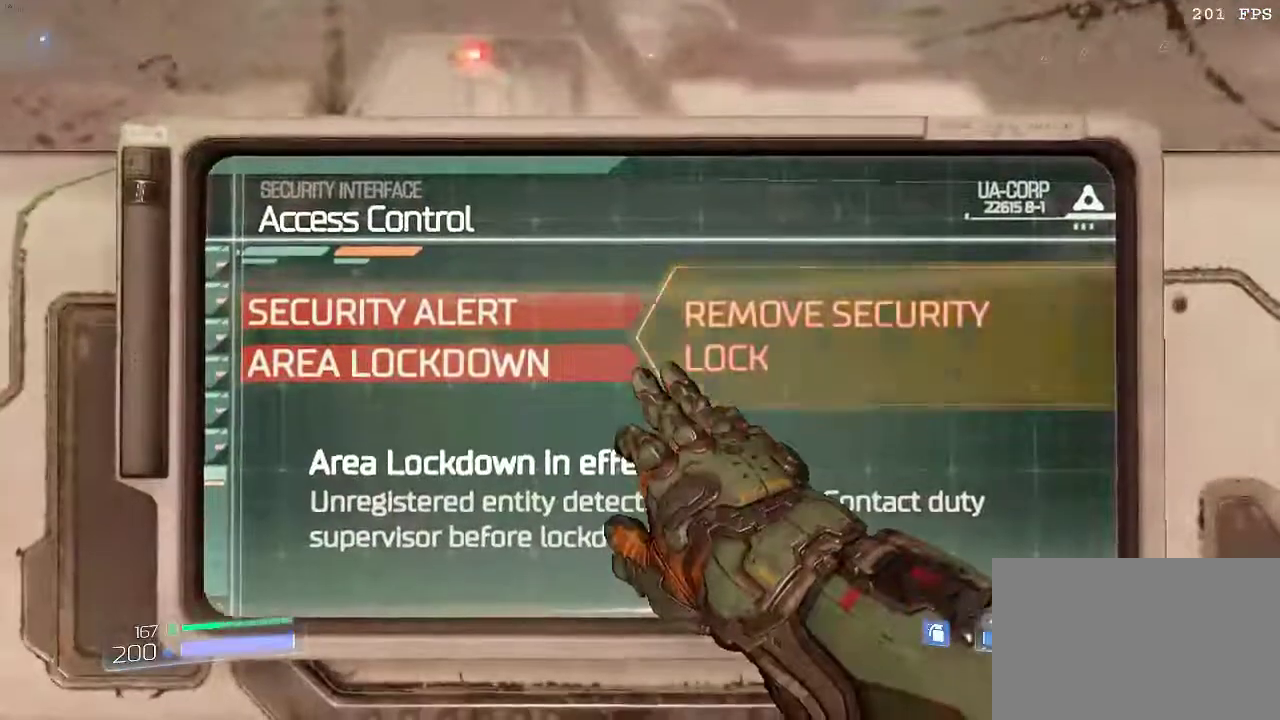
{"keys": ["s"], "mouse": [], "events": [[167, "s", "down"]]}
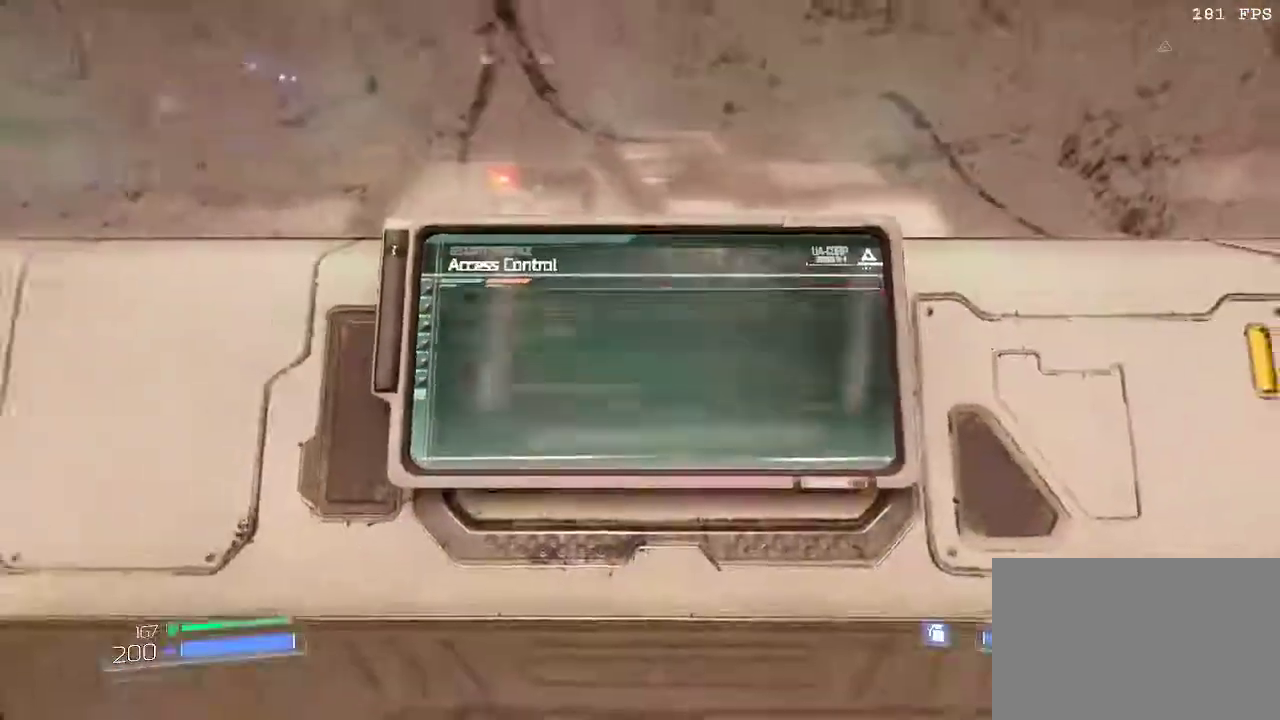
{"keys": ["w"], "mouse": [], "events": [[66, "a", "down"], [117, "s", "up"], [283, "a", "up"], [317, "w", "down"]]}
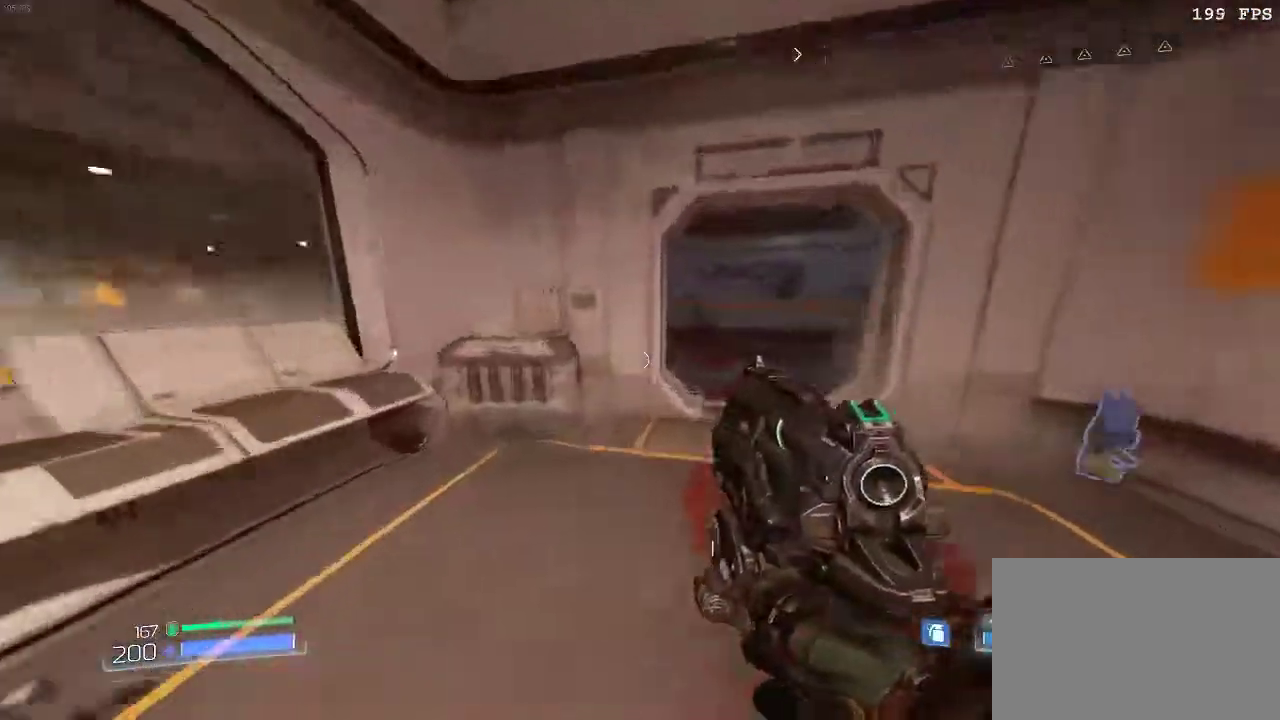
{"keys": ["w"], "mouse": [], "events": [[50, "q", "down"], [167, "q", "up"]]}
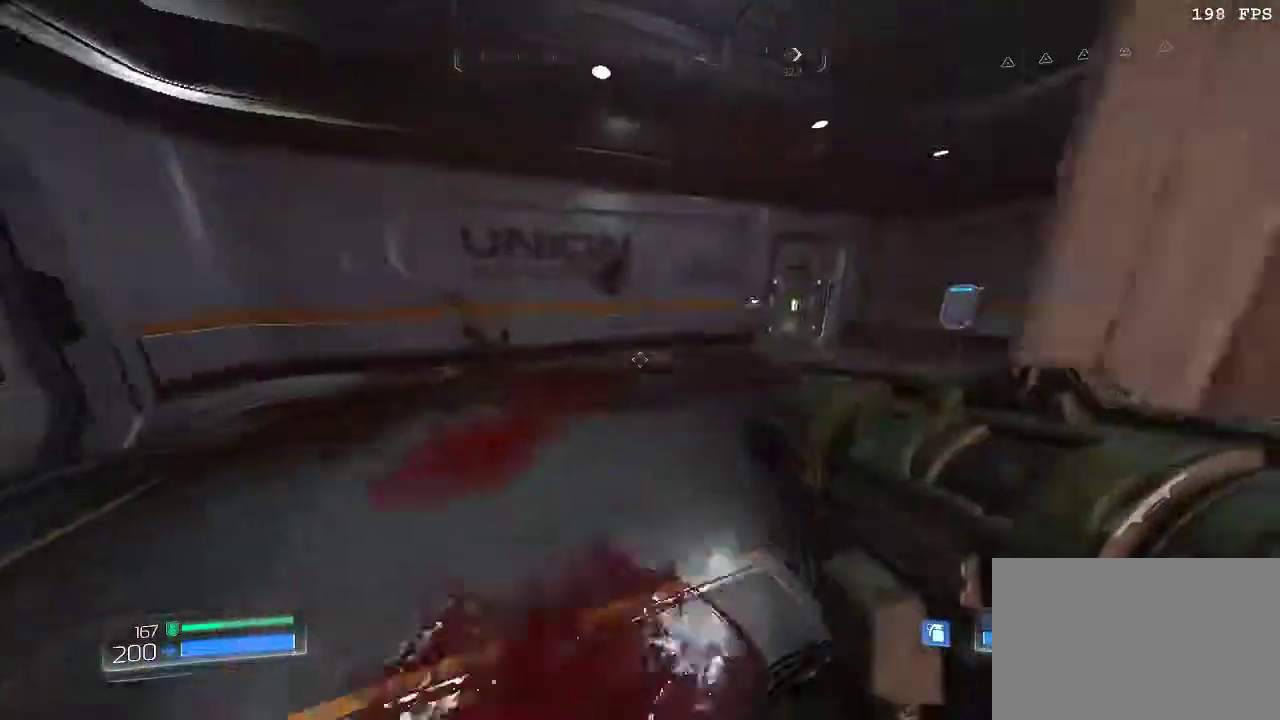
{"keys": ["w"], "mouse": [], "events": [[33, "q", "down"], [333, "q", "up"]]}
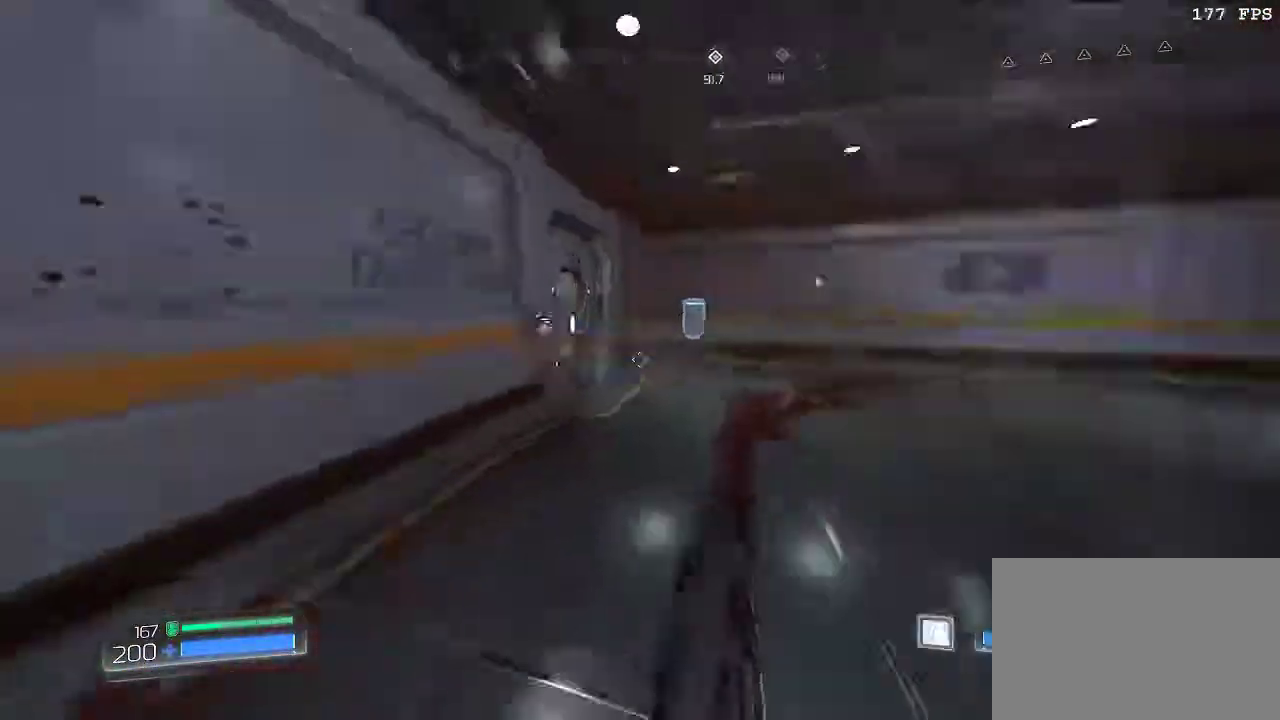
{"keys": ["w"], "mouse": [], "events": []}
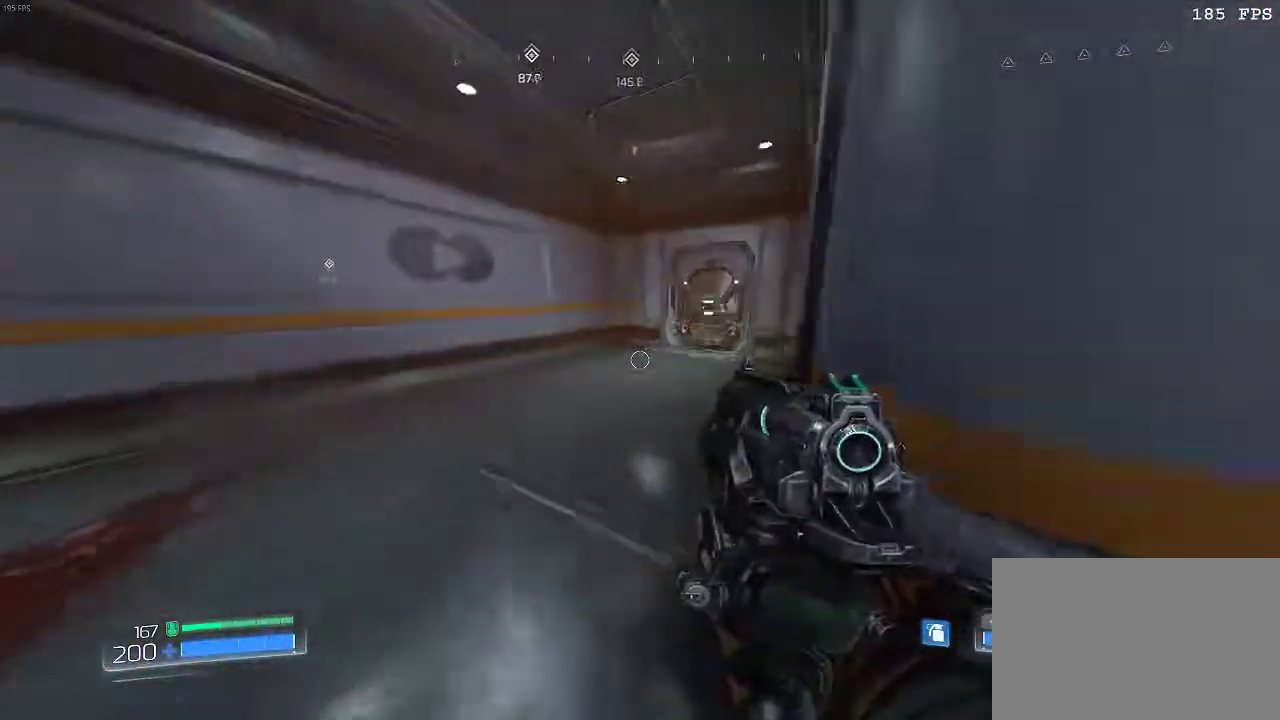
{"keys": ["w"], "mouse": [], "events": [[100, "space", "down"], [267, "space", "up"]]}
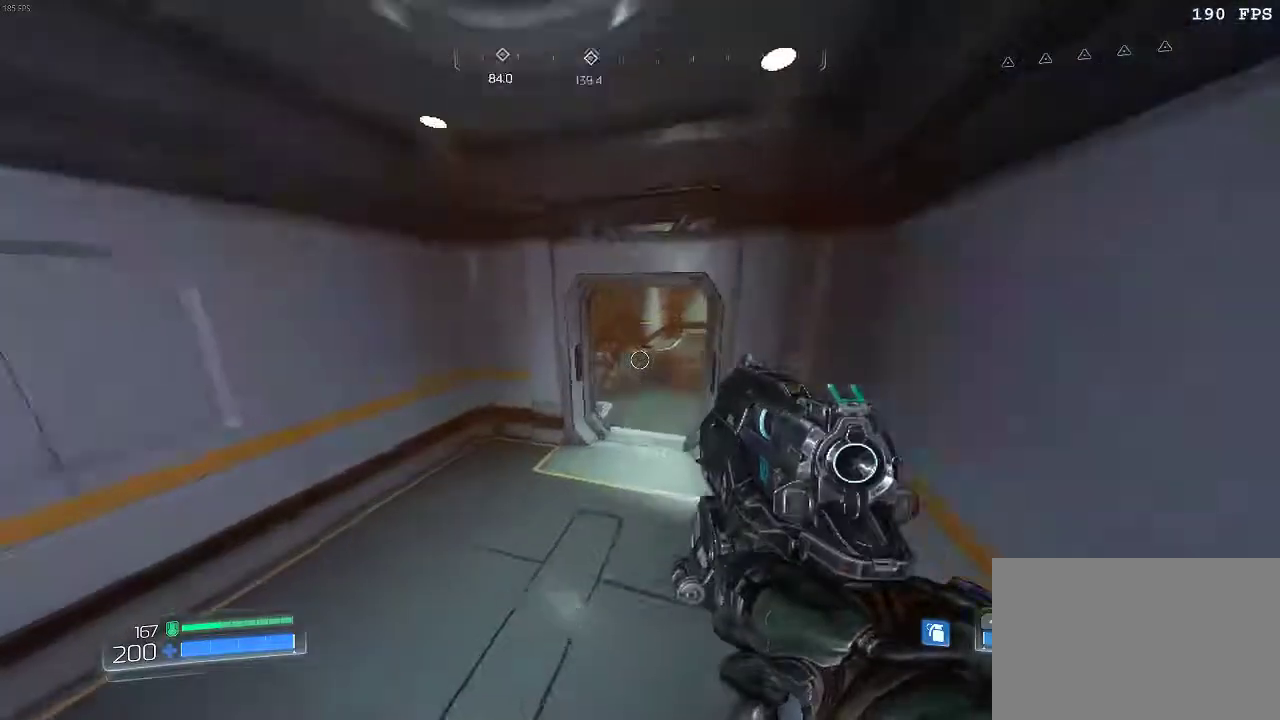
{"keys": ["w"], "mouse": [], "events": []}
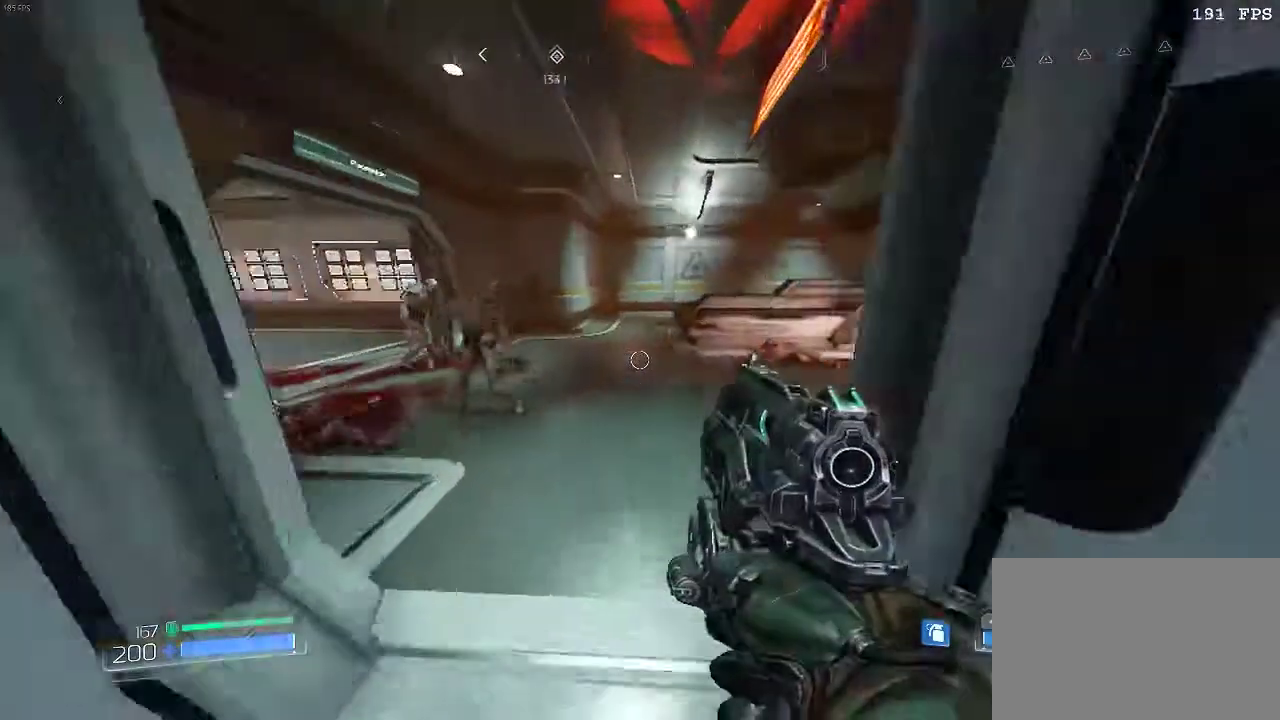
{"keys": ["w"], "mouse": []}
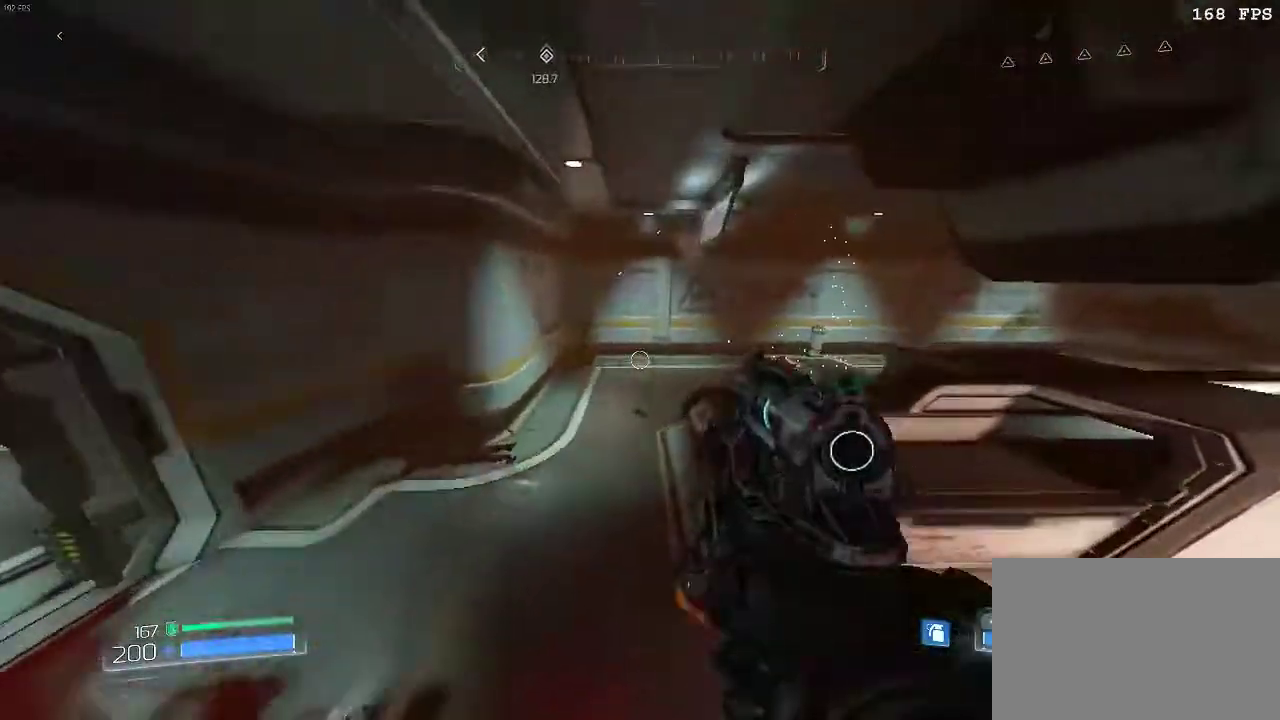
{"keys": ["d", "w"], "mouse": [], "events": [[284, "space", "down"], [384, "d", "down"], [417, "space", "up"]]}
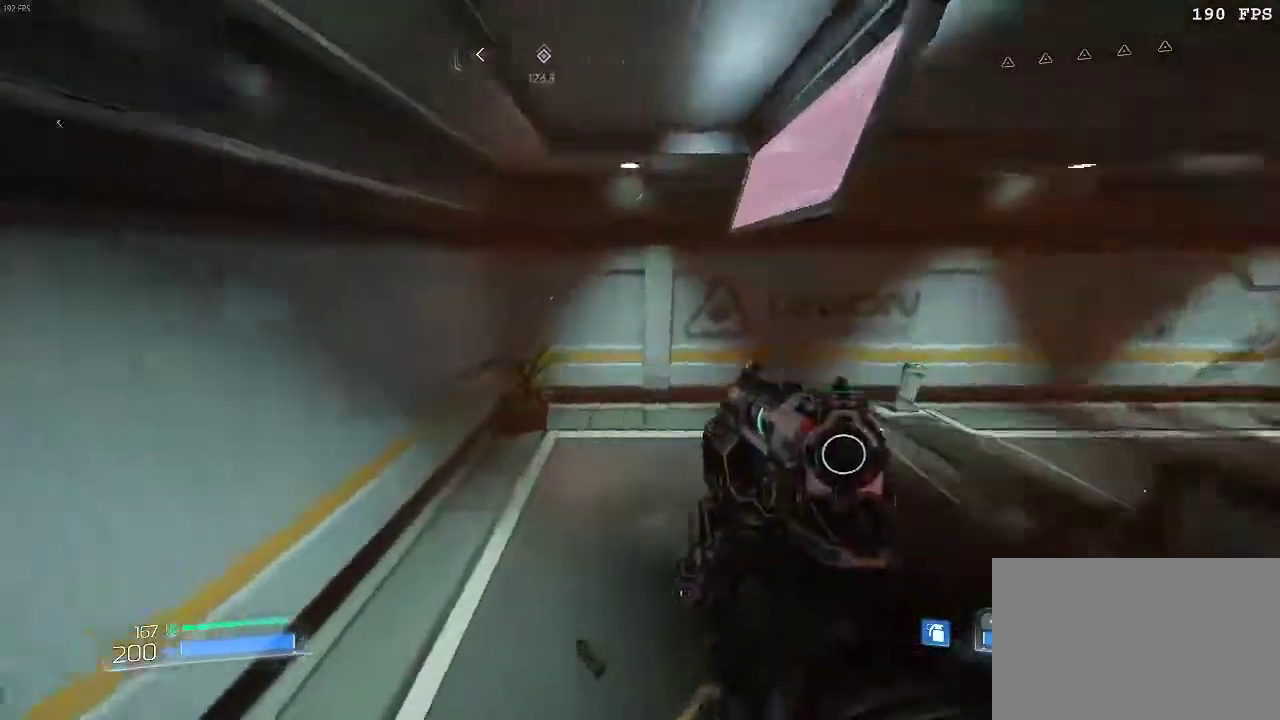
{"keys": [], "mouse": [], "events": [[16, "w", "up"], [117, "d", "up"]]}
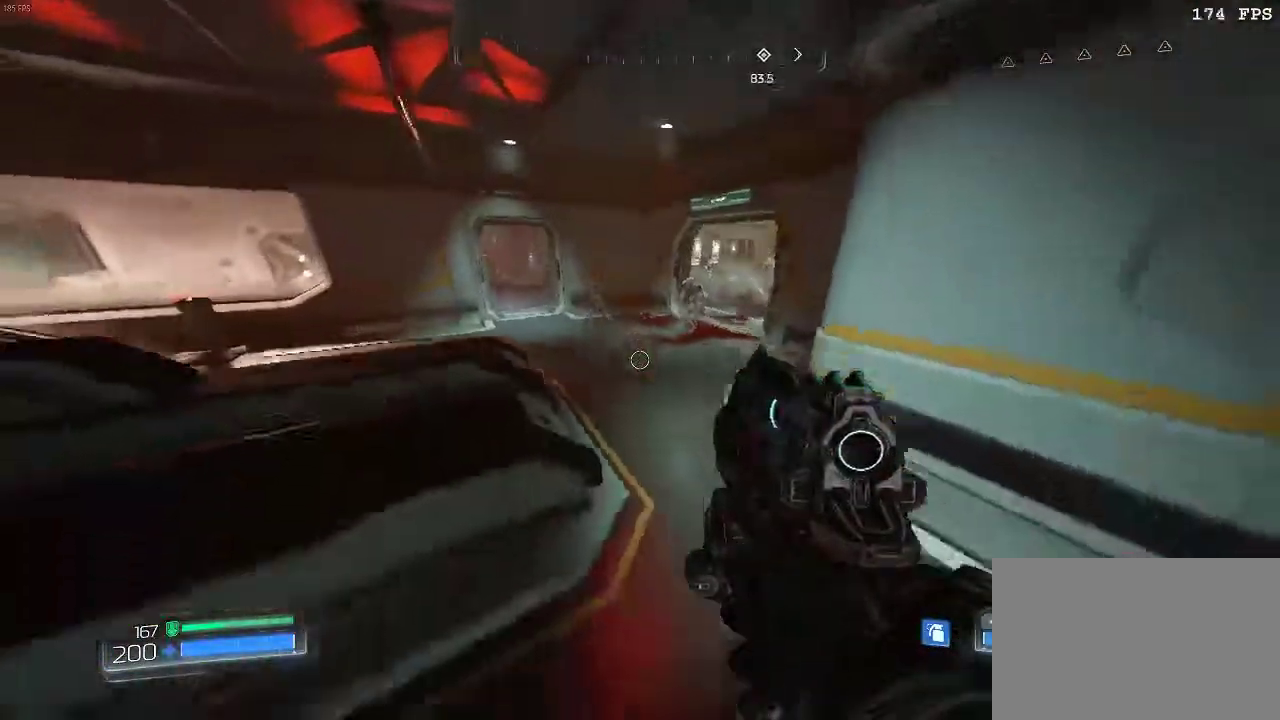
{"keys": [], "mouse": [], "events": [[217, "w", "down"], [417, "w", "up"]]}
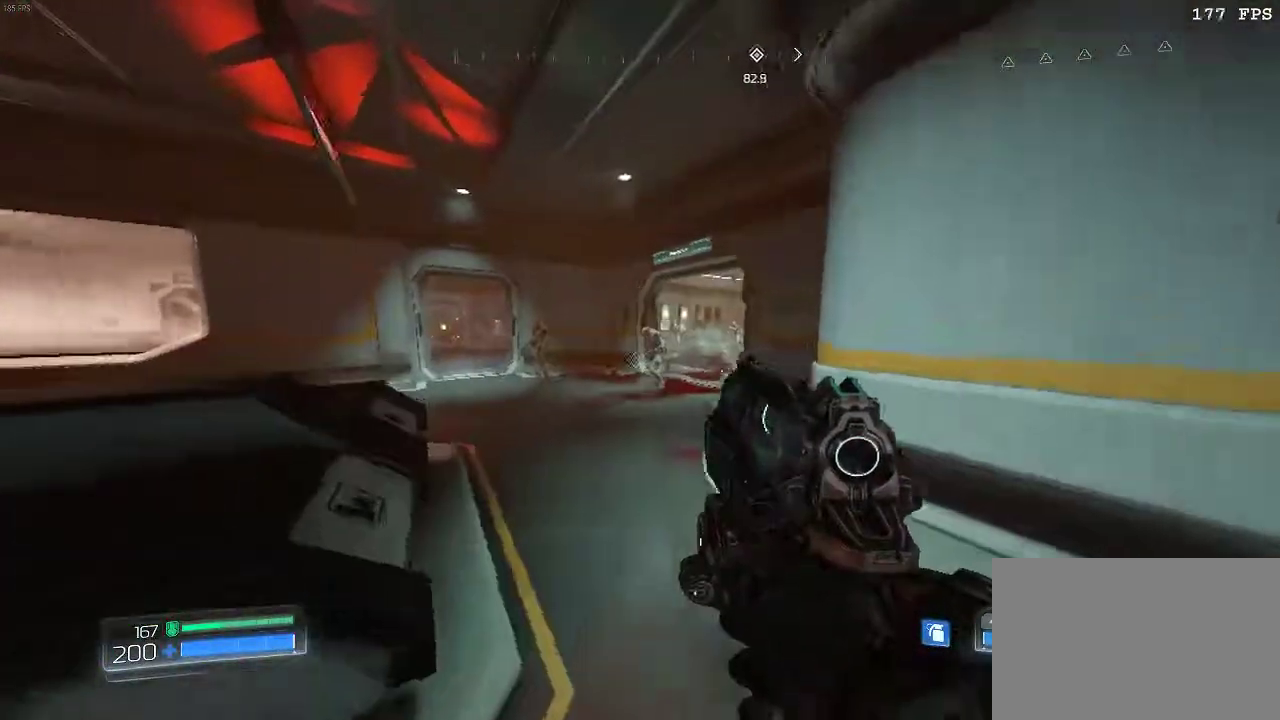
{"keys": [], "mouse": [], "events": []}
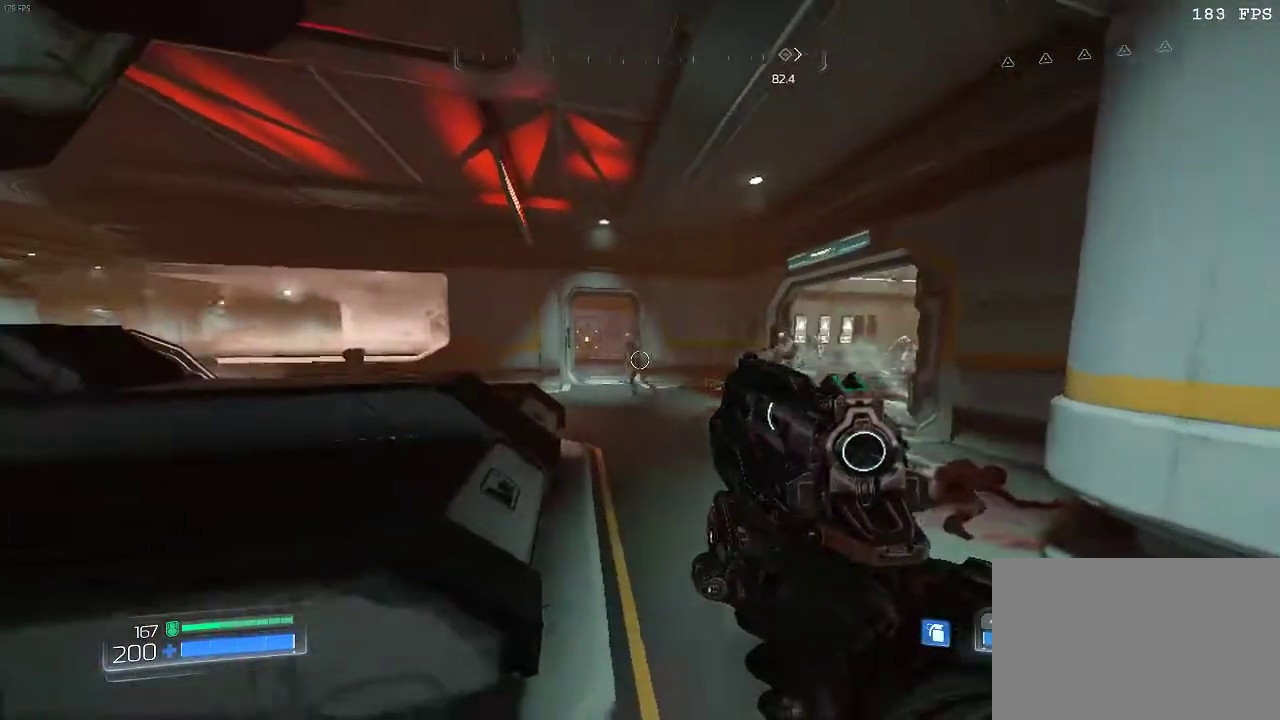
{"keys": [], "mouse": [], "events": [[100, "mouse_left", "down"], [200, "mouse_left", "up"]]}
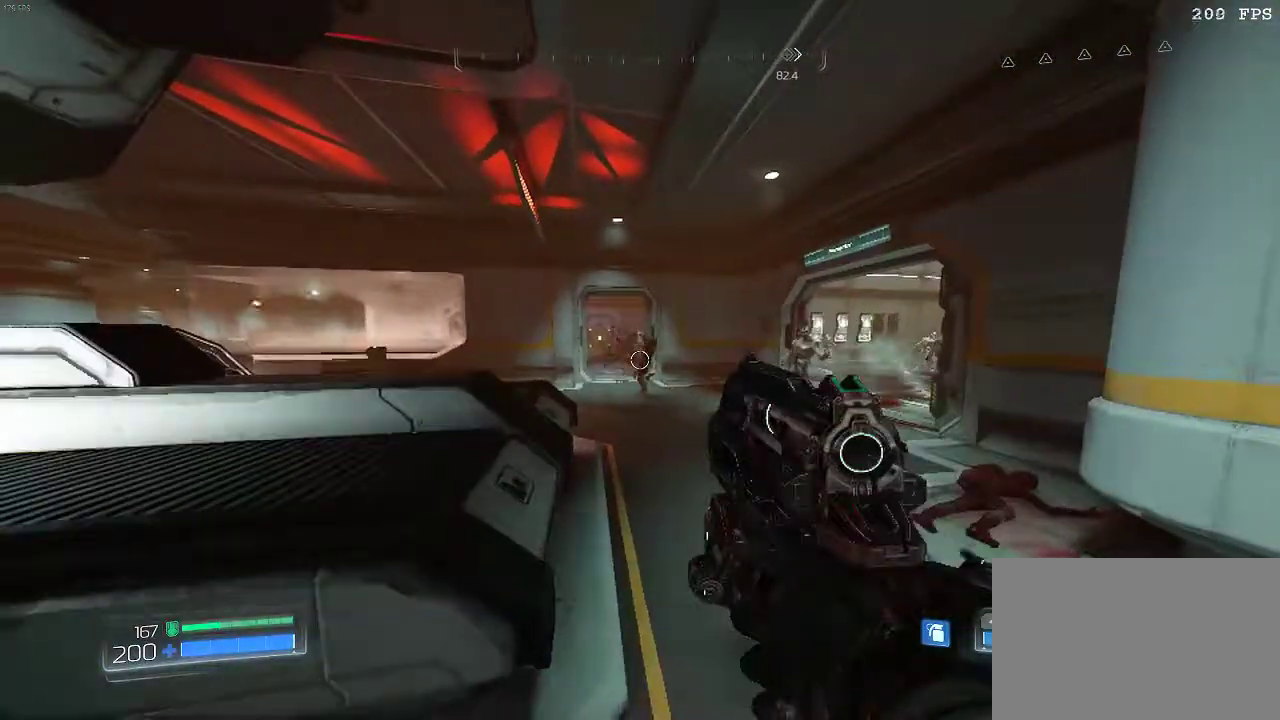
{"keys": ["s"], "mouse": ["left"], "events": [[50, "mouse_left", "down"], [183, "mouse_left", "up"], [350, "s", "down"], [467, "mouse_left", "down"]]}
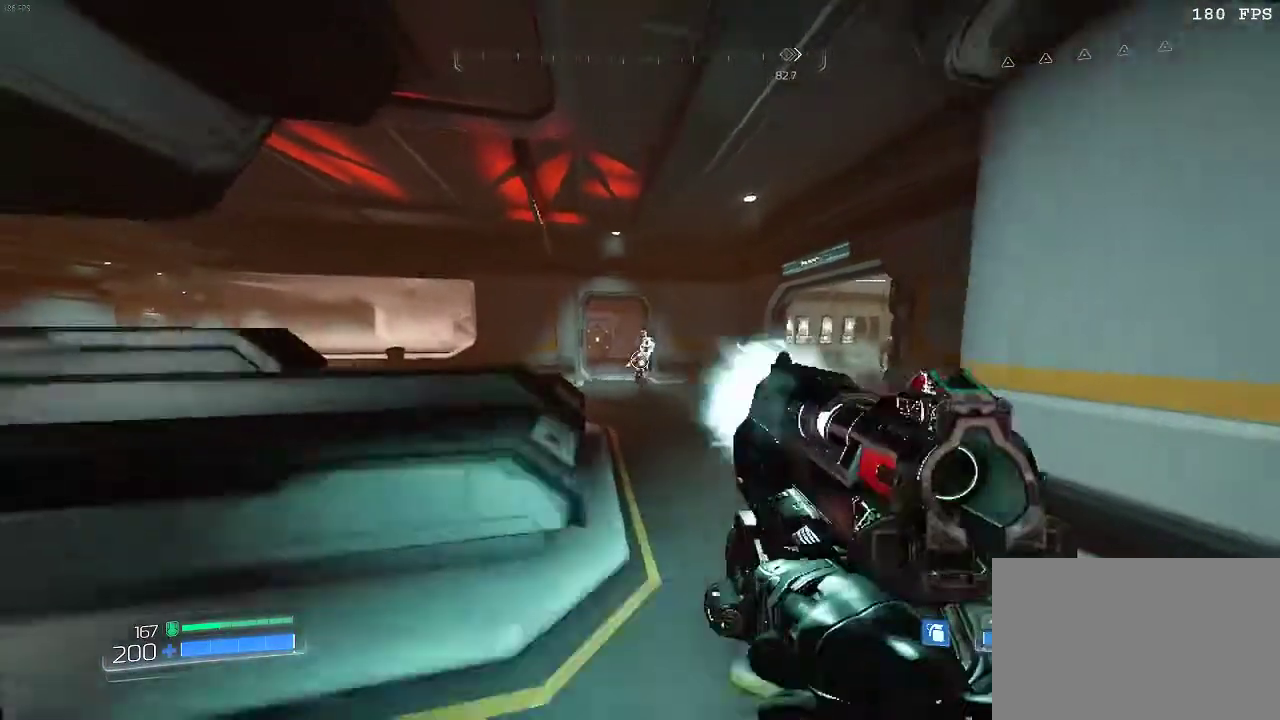
{"keys": [], "mouse": [], "events": [[67, "mouse_left", "up"], [100, "s", "up"]]}
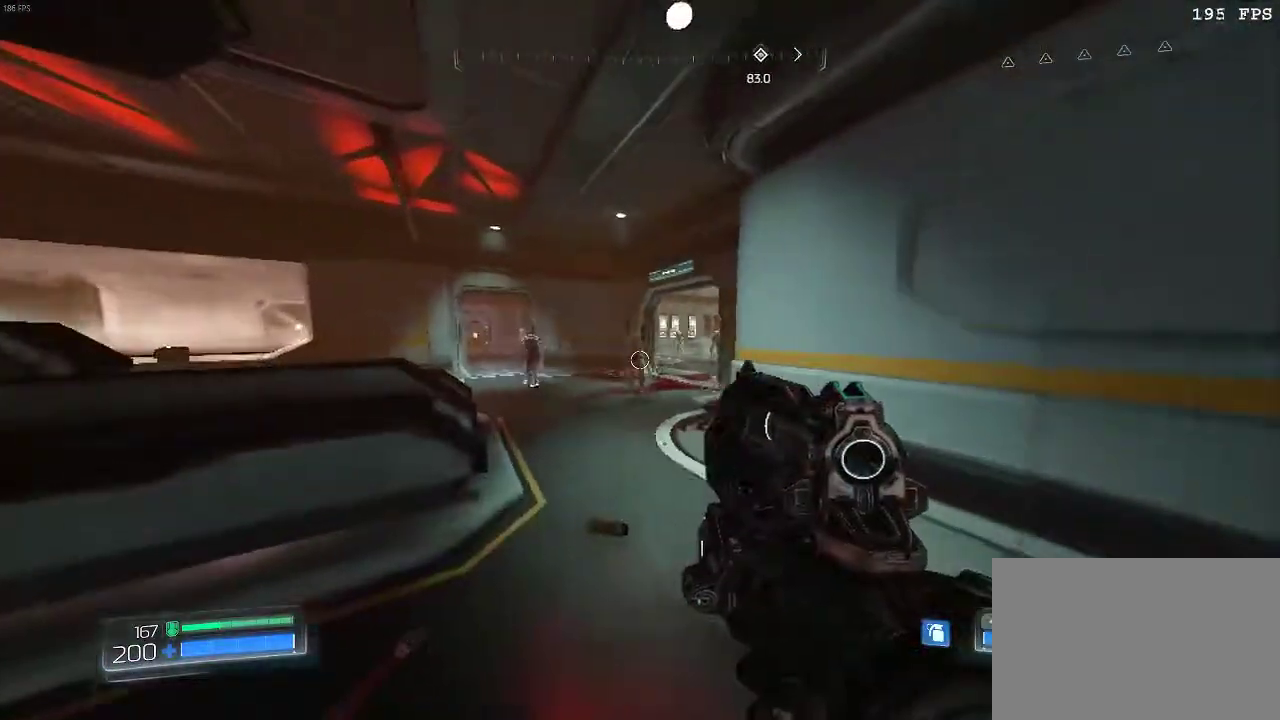
{"keys": [], "mouse": [], "events": [[183, "mouse_left", "down"], [283, "mouse_left", "up"]]}
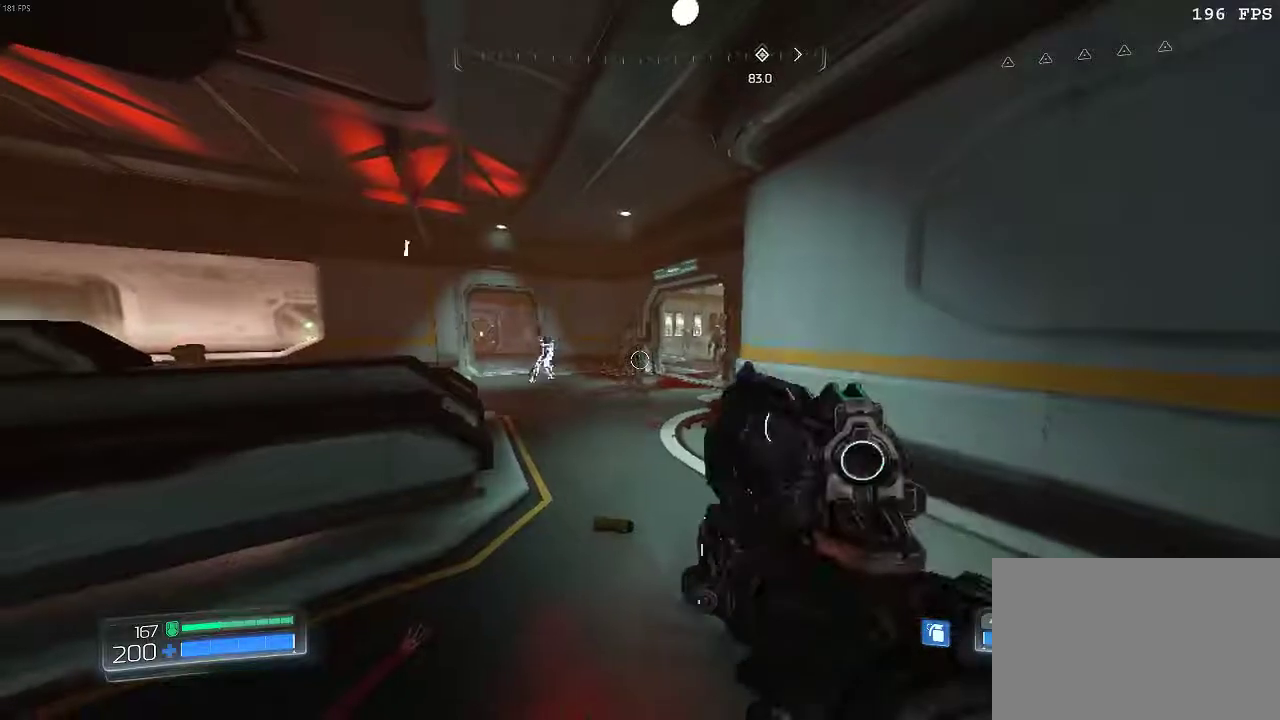
{"keys": [], "mouse": [], "events": [[334, "mouse_left", "down"], [467, "mouse_left", "up"]]}
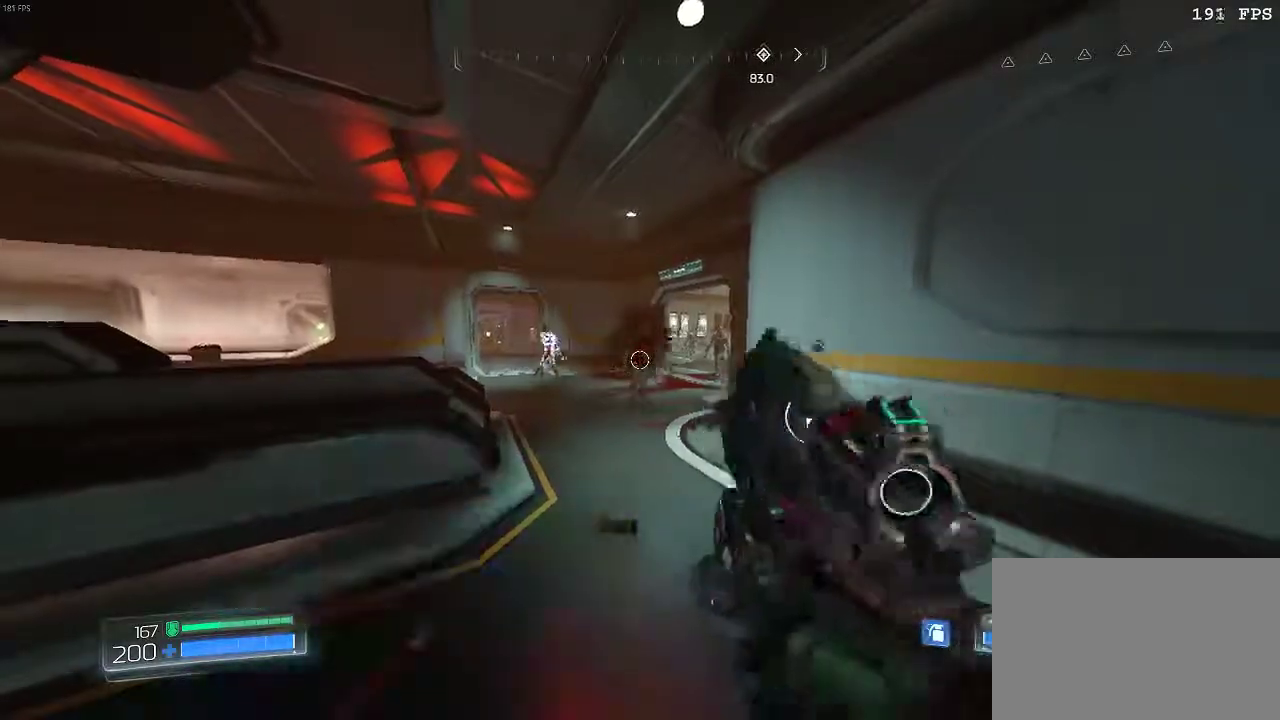
{"keys": ["s"], "mouse": [], "events": [[317, "mouse_left", "down"], [350, "s", "down"], [417, "mouse_left", "up"]]}
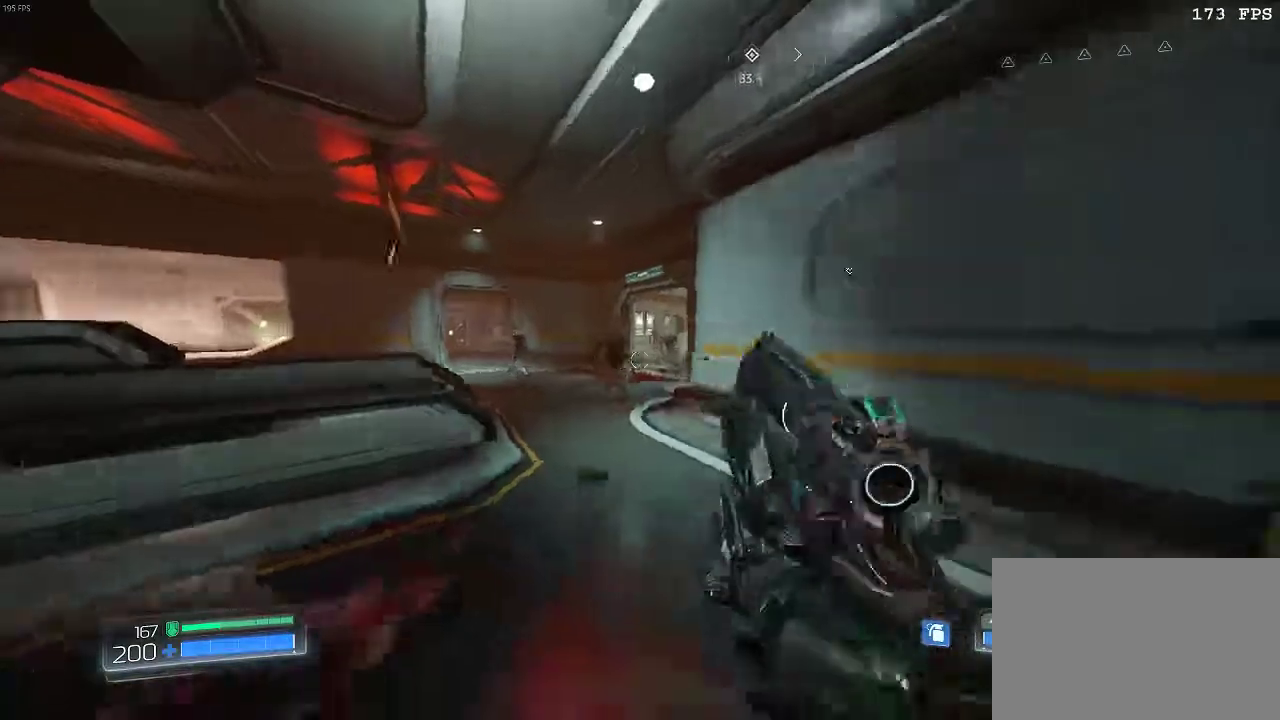
{"keys": [], "mouse": ["right"], "events": [[184, "mouse_right", "down"], [234, "s", "up"]]}
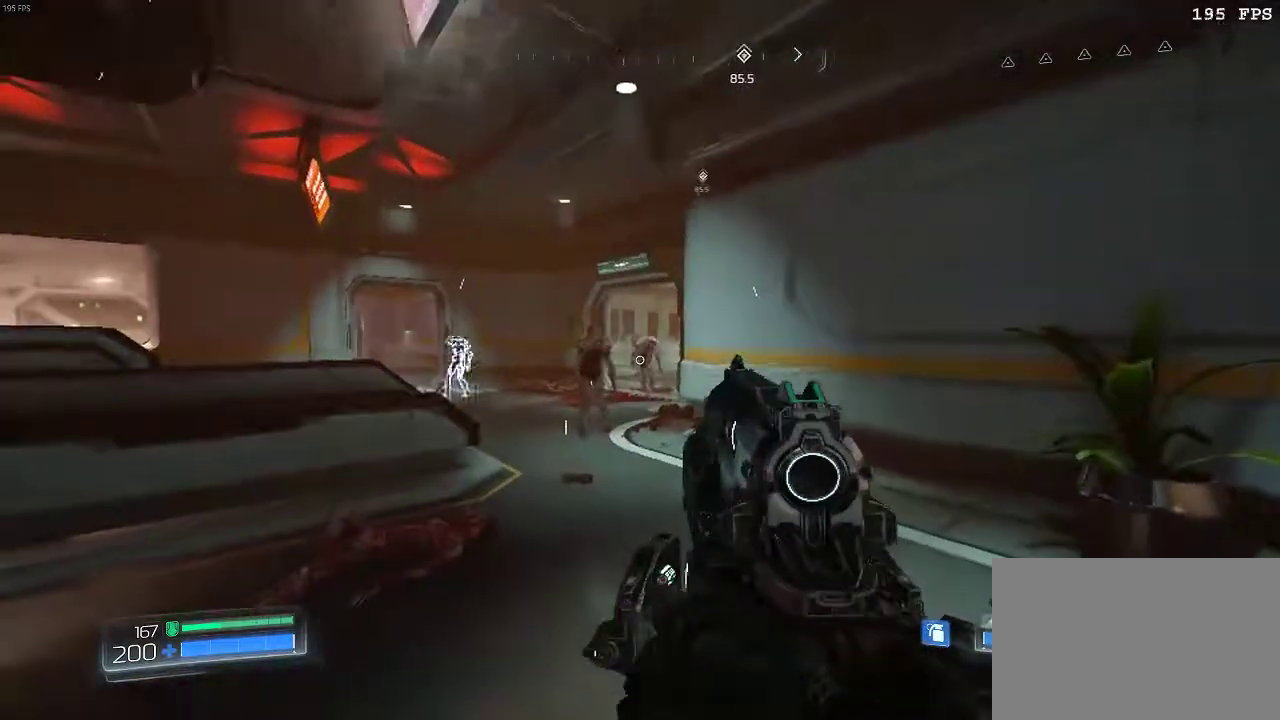
{"keys": [], "mouse": [], "events": [[200, "mouse_left", "down"], [333, "mouse_left", "up"], [333, "mouse_right", "up"]]}
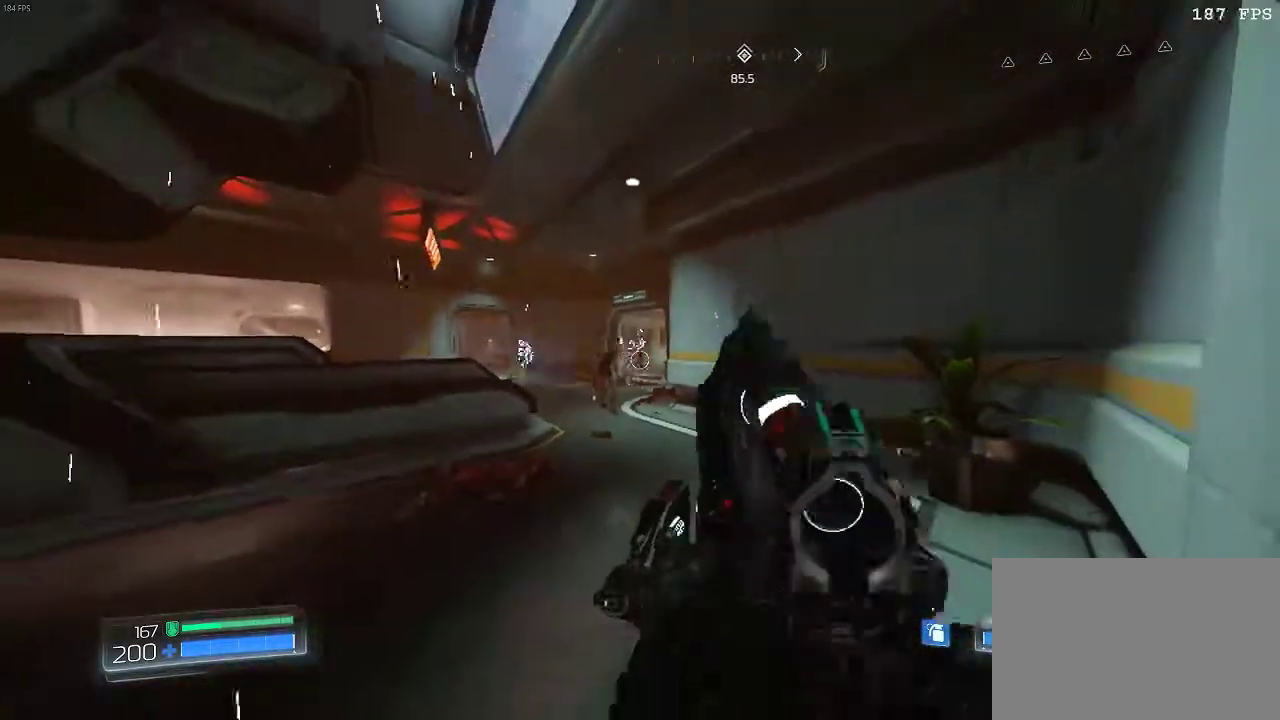
{"keys": ["shift"], "mouse": [], "events": [[117, "s", "down"], [250, "s", "up"], [451, "shift", "down"]]}
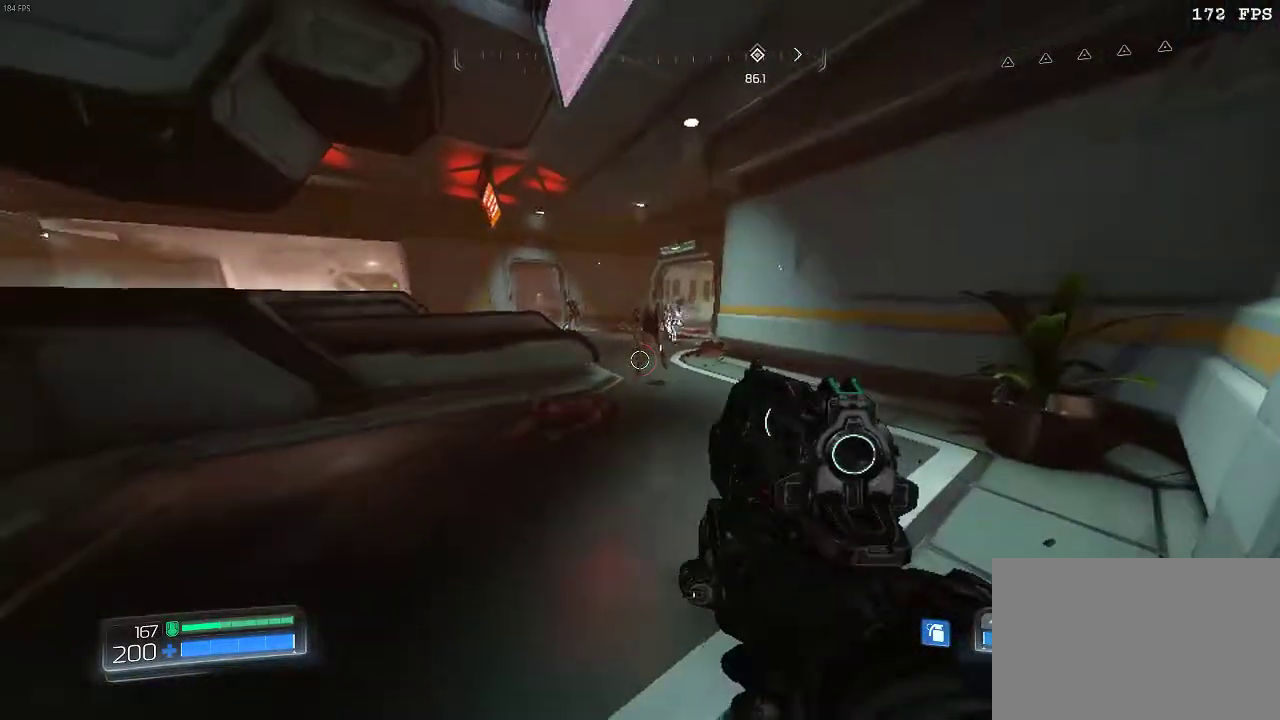
{"keys": ["shift"], "mouse": [], "events": [[133, "d", "down"], [267, "d", "up"]]}
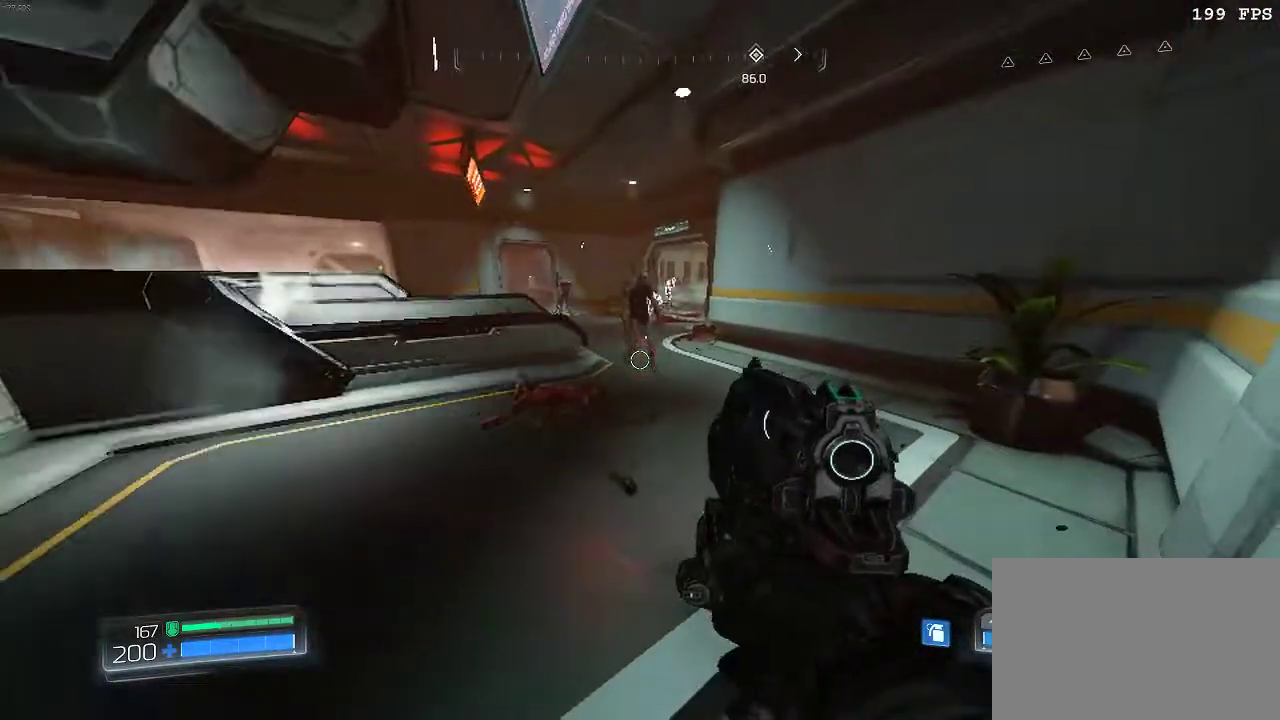
{"keys": ["shift"], "mouse": [], "events": [[250, "a", "down"], [351, "a", "up"]]}